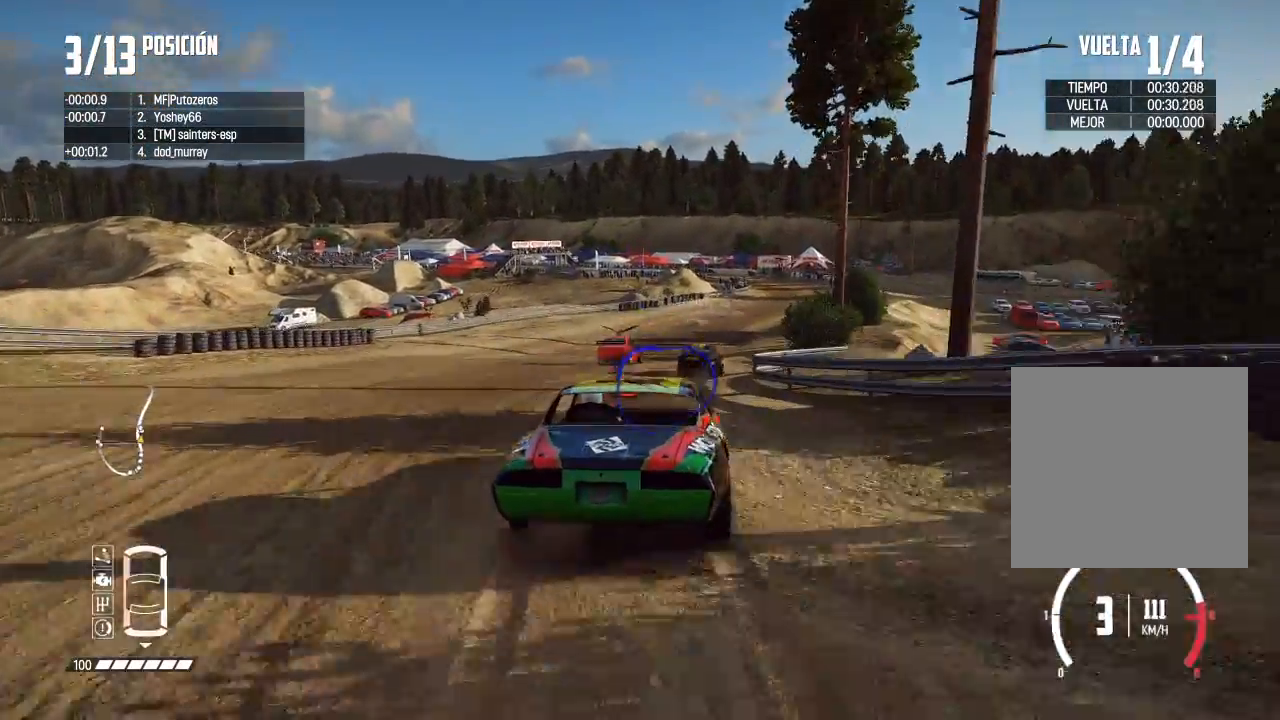
Gameplay with a controller (Xbox layout); each line is a JSON object with the inputs held at the frame after it. "events" lists button and stick changes between this image and that frame as [ms after this image, input, new state], when the widget could be followed in between. Not read: L3.
{"buttons": ["R2"], "left_stick": "center", "right_stick": "center", "events": [[50, "R2", "down"], [267, "left_stick", "left"], [350, "left_stick", "center"]]}
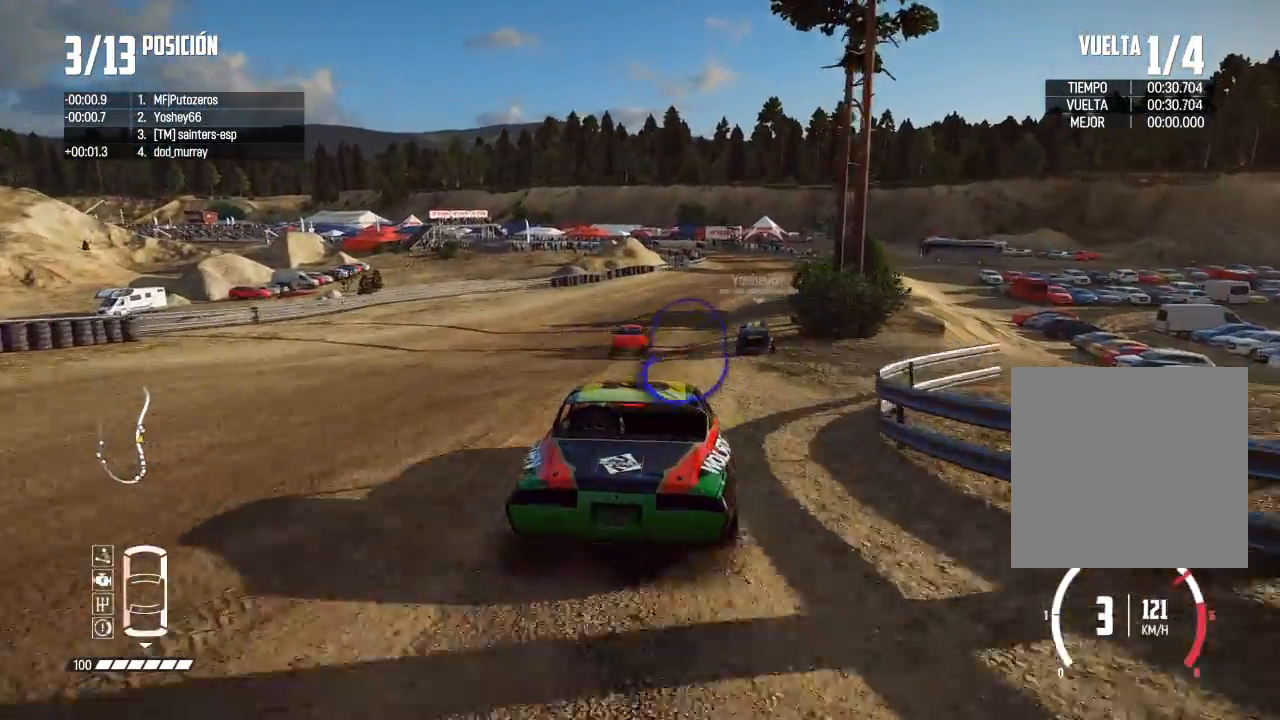
{"buttons": ["R2"], "left_stick": "right", "right_stick": "center", "events": [[150, "left_stick", "right"], [434, "left_stick", "center"], [501, "left_stick", "right"]]}
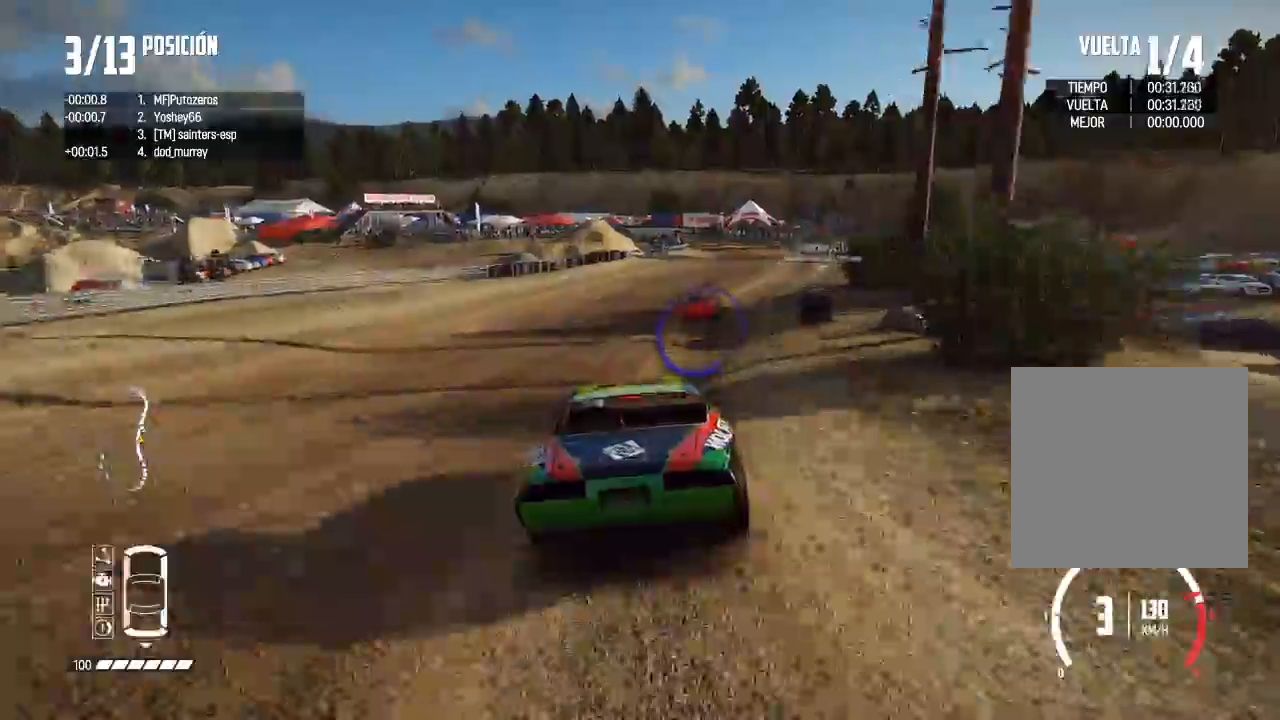
{"buttons": ["R2"], "left_stick": "right", "right_stick": "center", "events": [[50, "R2", "up"], [400, "R2", "down"], [400, "left_stick", "center"], [467, "left_stick", "right"]]}
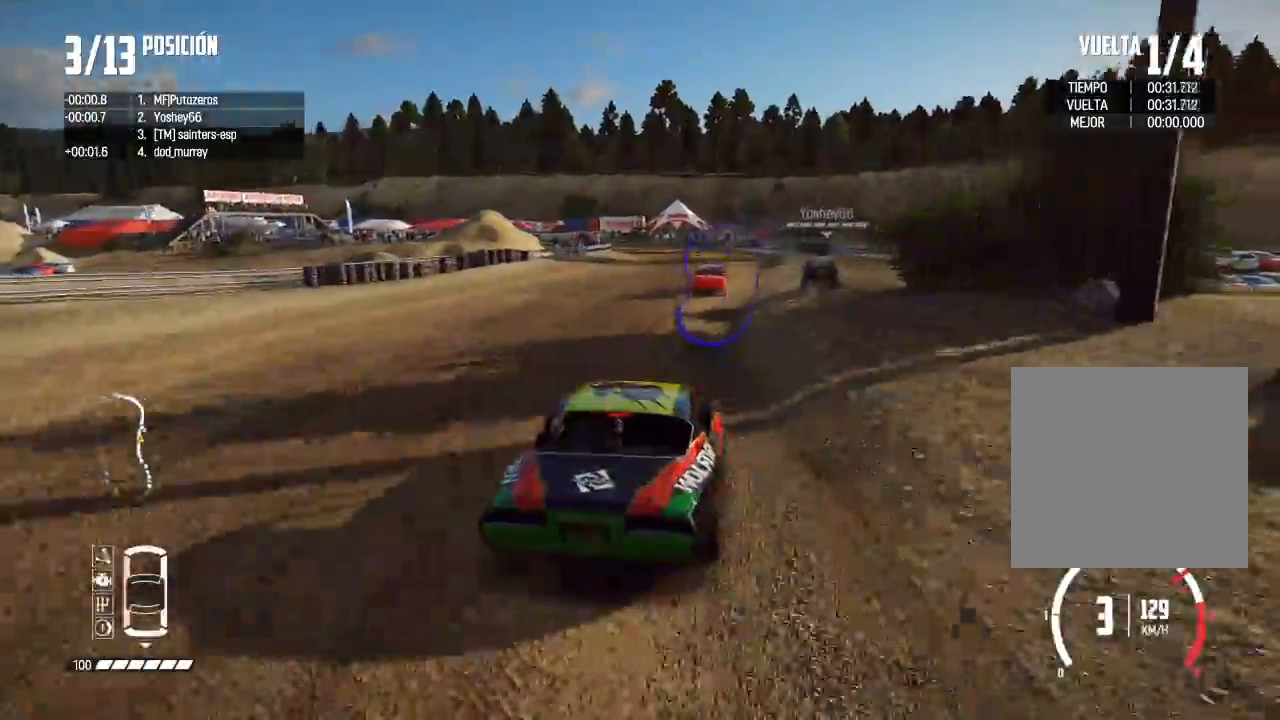
{"buttons": [], "left_stick": "left", "right_stick": "down", "events": [[134, "R2", "up"], [150, "left_stick", "center"], [284, "left_stick", "left"], [434, "right_stick", "down"]]}
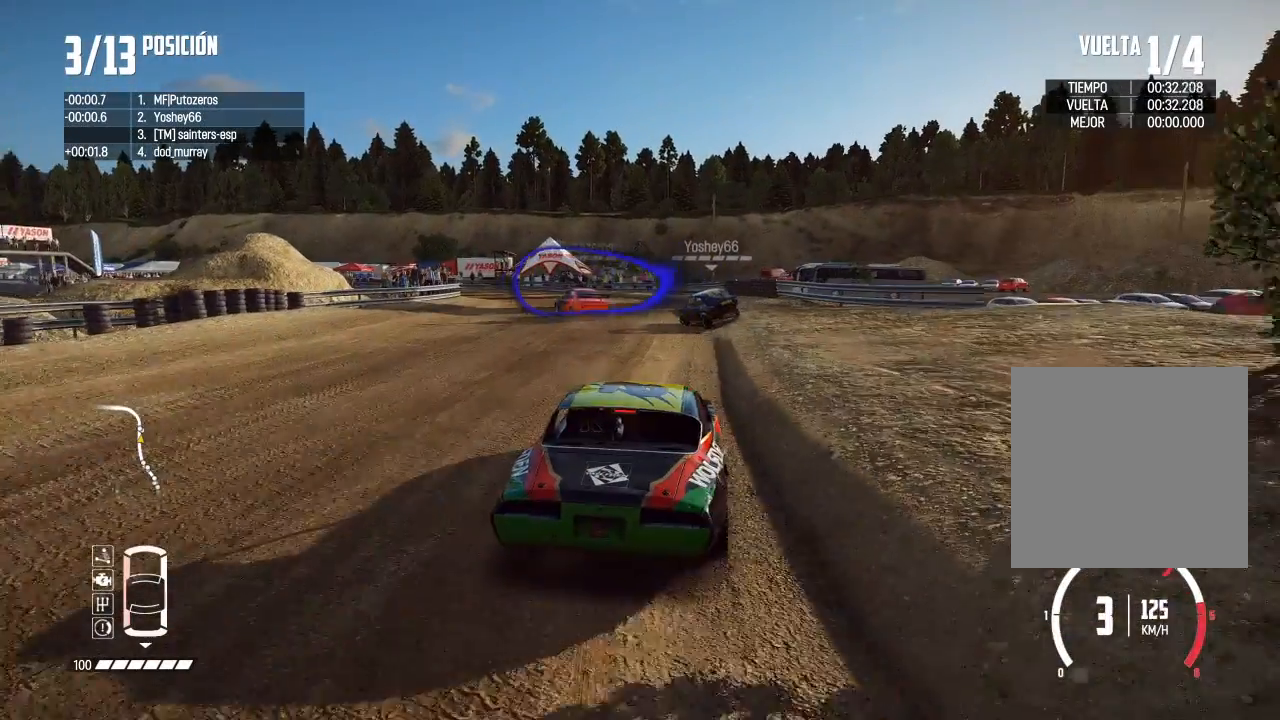
{"buttons": [], "left_stick": "center", "right_stick": "center", "events": [[133, "right_stick", "center"], [484, "left_stick", "center"]]}
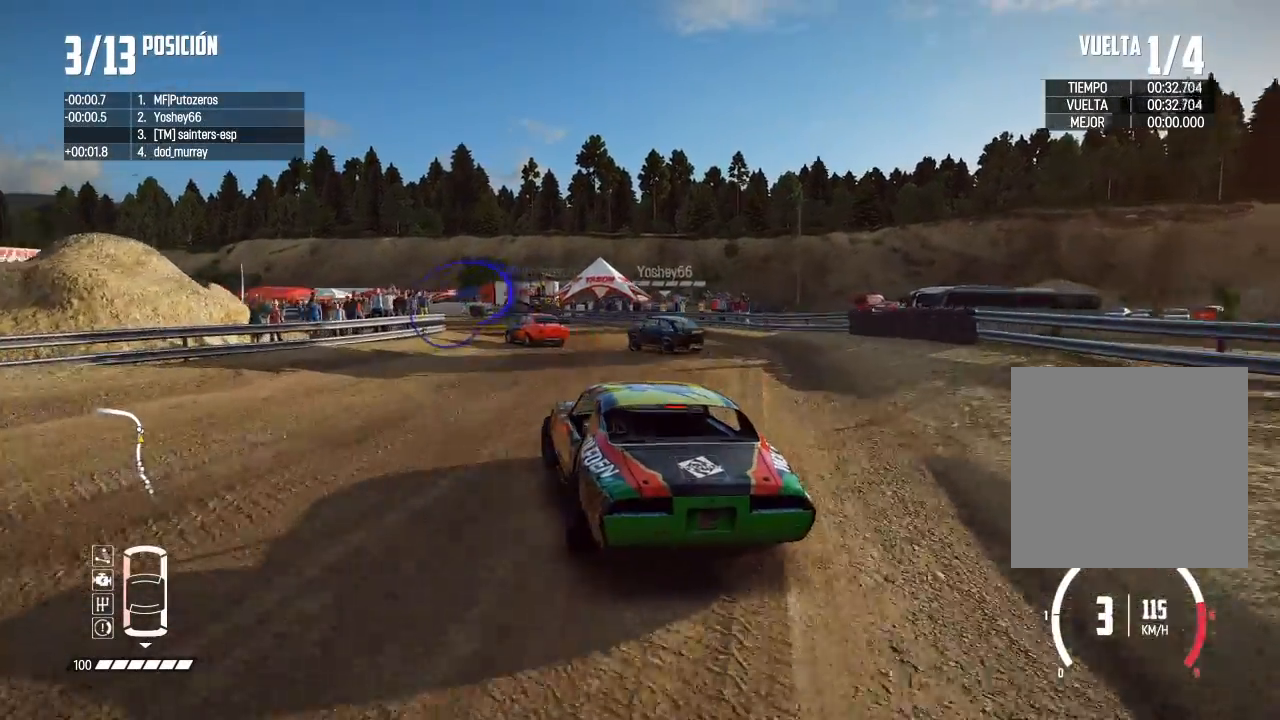
{"buttons": [], "left_stick": "left", "right_stick": "center", "events": [[84, "left_stick", "left"], [251, "left_stick", "center"], [367, "left_stick", "left"]]}
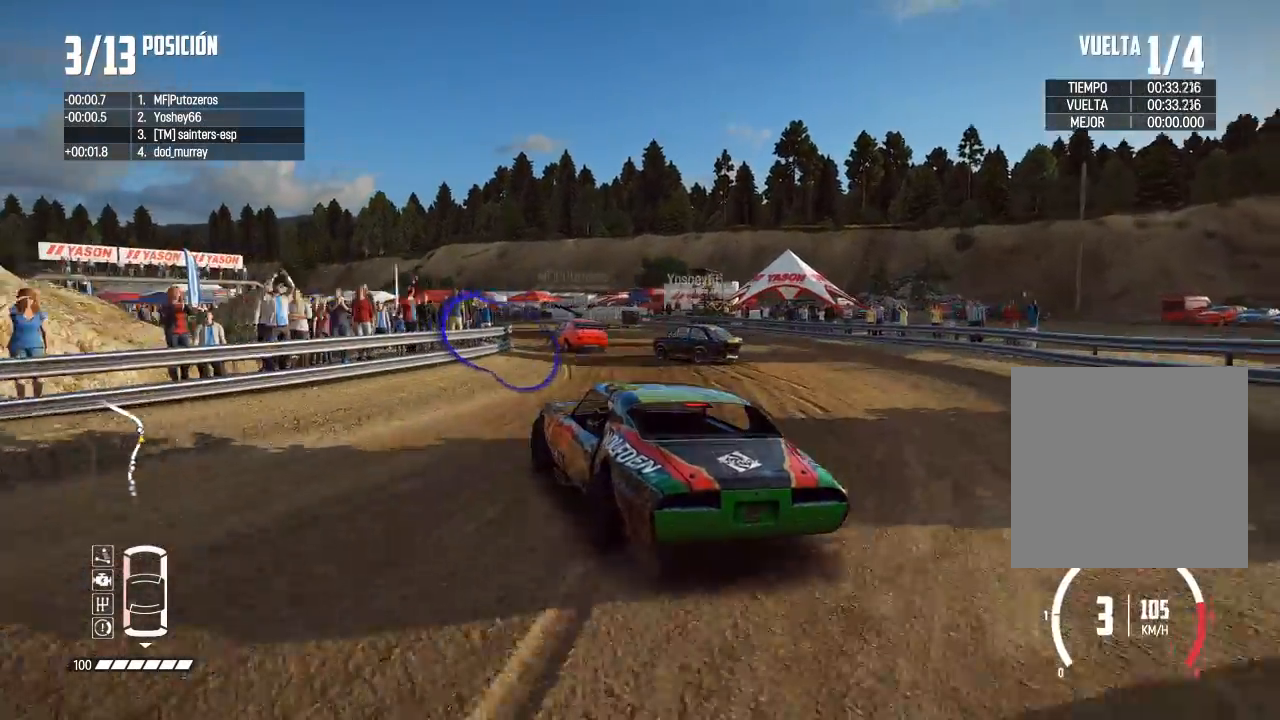
{"buttons": [], "left_stick": "center", "right_stick": "center", "events": [[16, "left_stick", "center"], [417, "R2", "down"], [500, "R2", "up"]]}
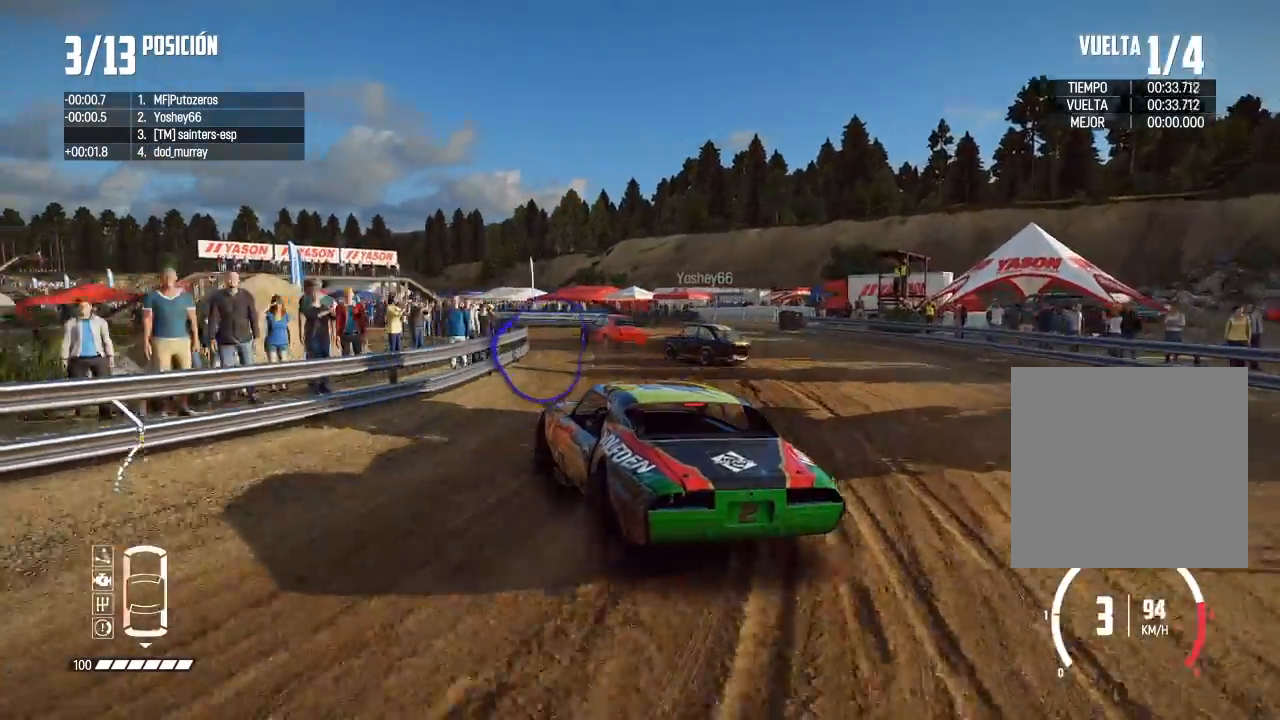
{"buttons": ["R2"], "left_stick": "center", "right_stick": "center", "events": [[184, "R2", "down"]]}
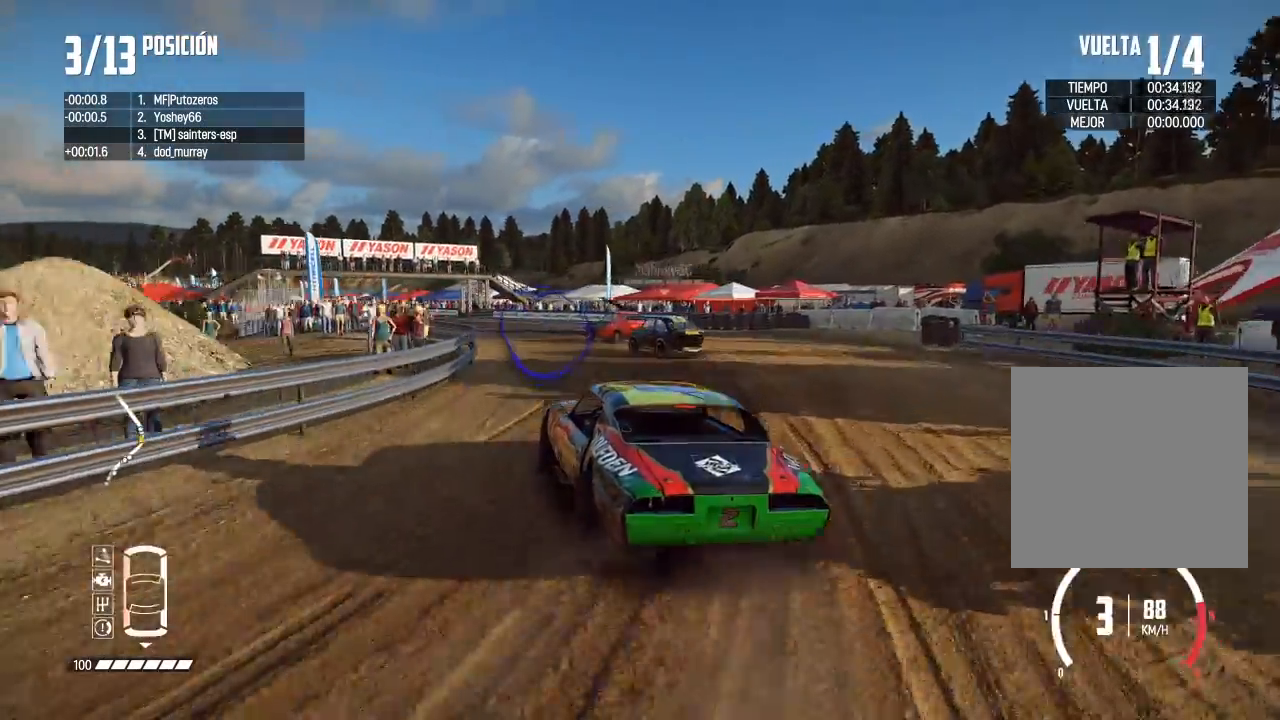
{"buttons": ["R2"], "left_stick": "right", "right_stick": "center", "events": [[150, "left_stick", "right"], [284, "left_stick", "center"], [401, "left_stick", "right"]]}
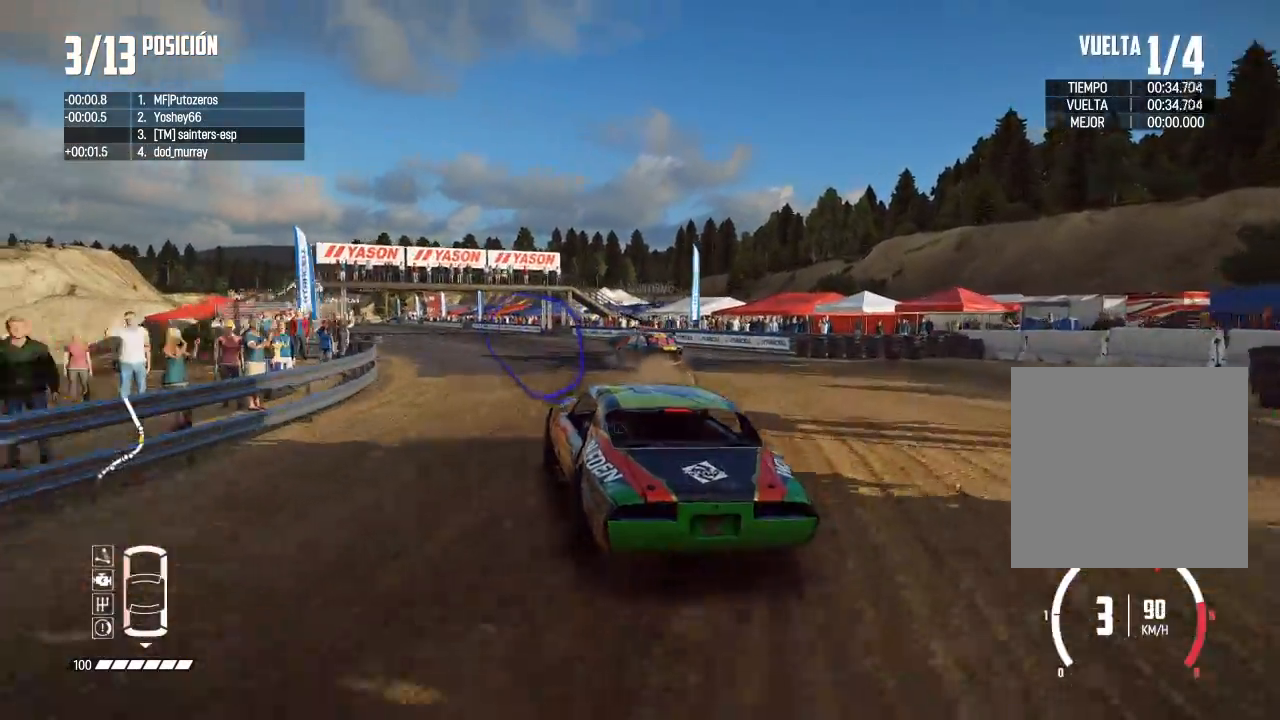
{"buttons": ["R2"], "left_stick": "center", "right_stick": "center", "events": [[33, "left_stick", "center"], [166, "left_stick", "right"], [267, "left_stick", "center"]]}
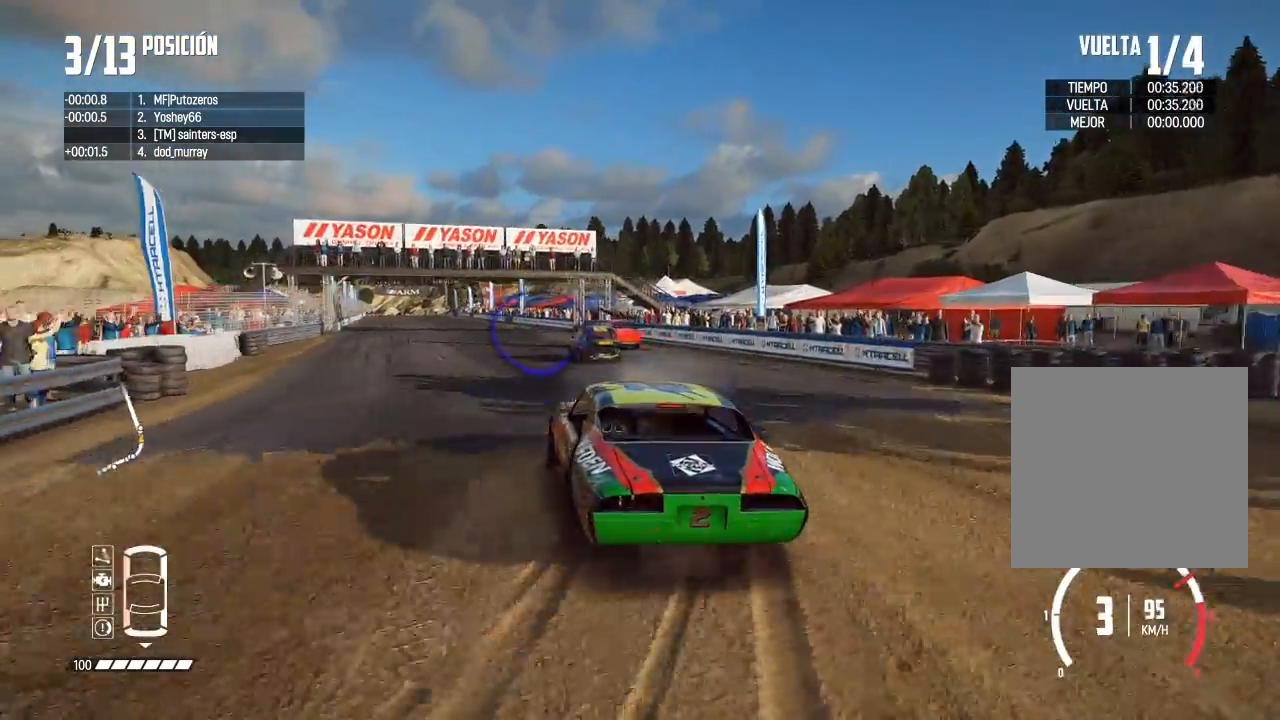
{"buttons": ["R2"], "left_stick": "right", "right_stick": "center", "events": [[84, "left_stick", "right"], [217, "left_stick", "center"], [434, "left_stick", "right"]]}
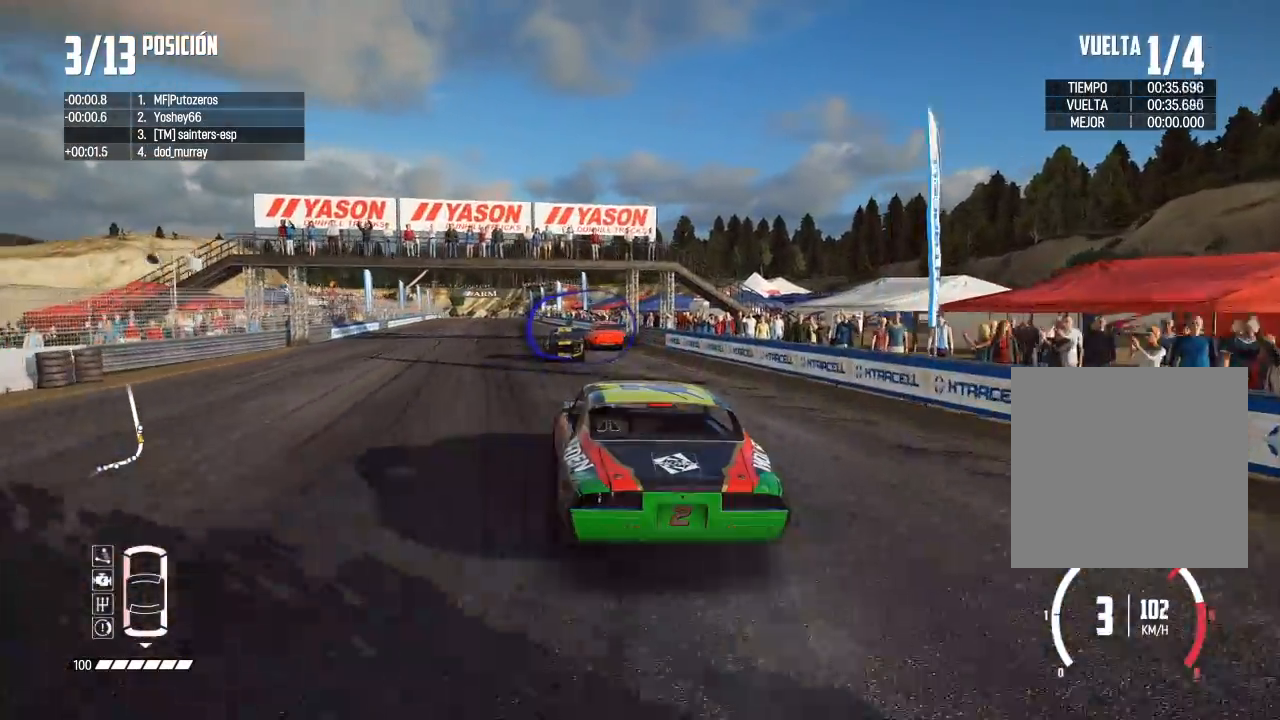
{"buttons": ["R2"], "left_stick": "left", "right_stick": "center", "events": [[33, "left_stick", "center"], [383, "left_stick", "left"]]}
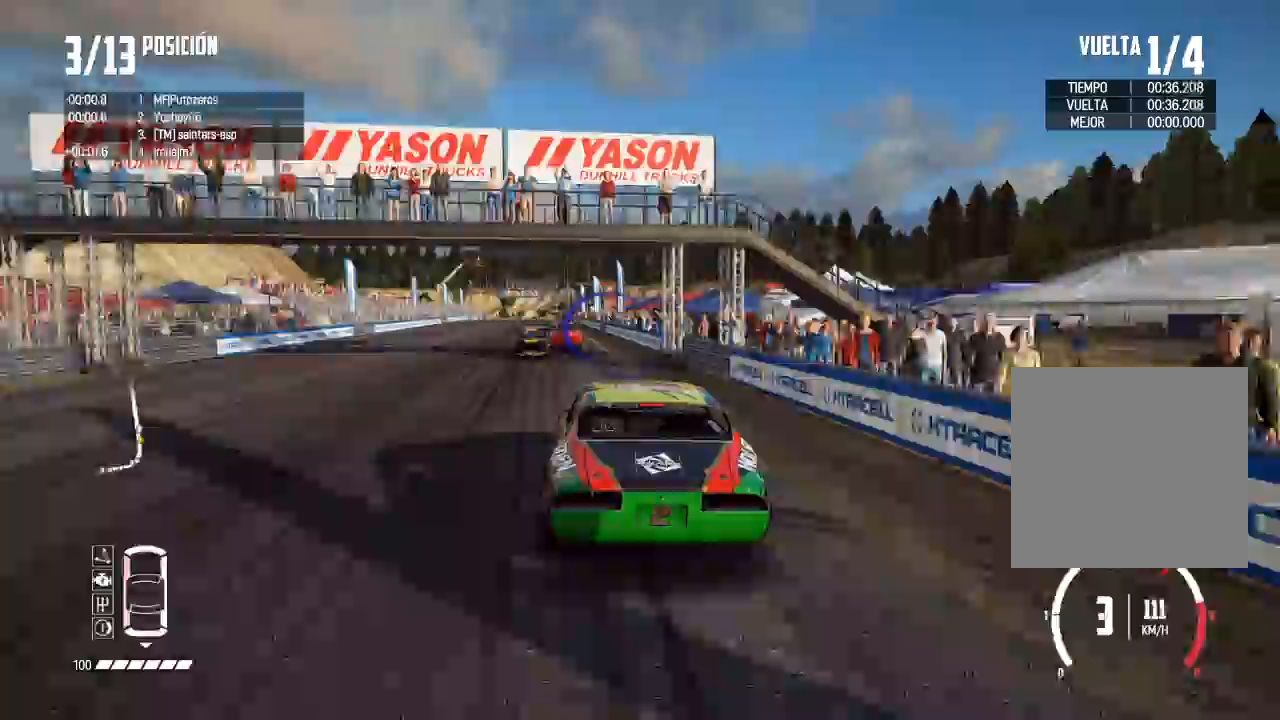
{"buttons": ["R2"], "left_stick": "center", "right_stick": "center", "events": [[67, "left_stick", "center"]]}
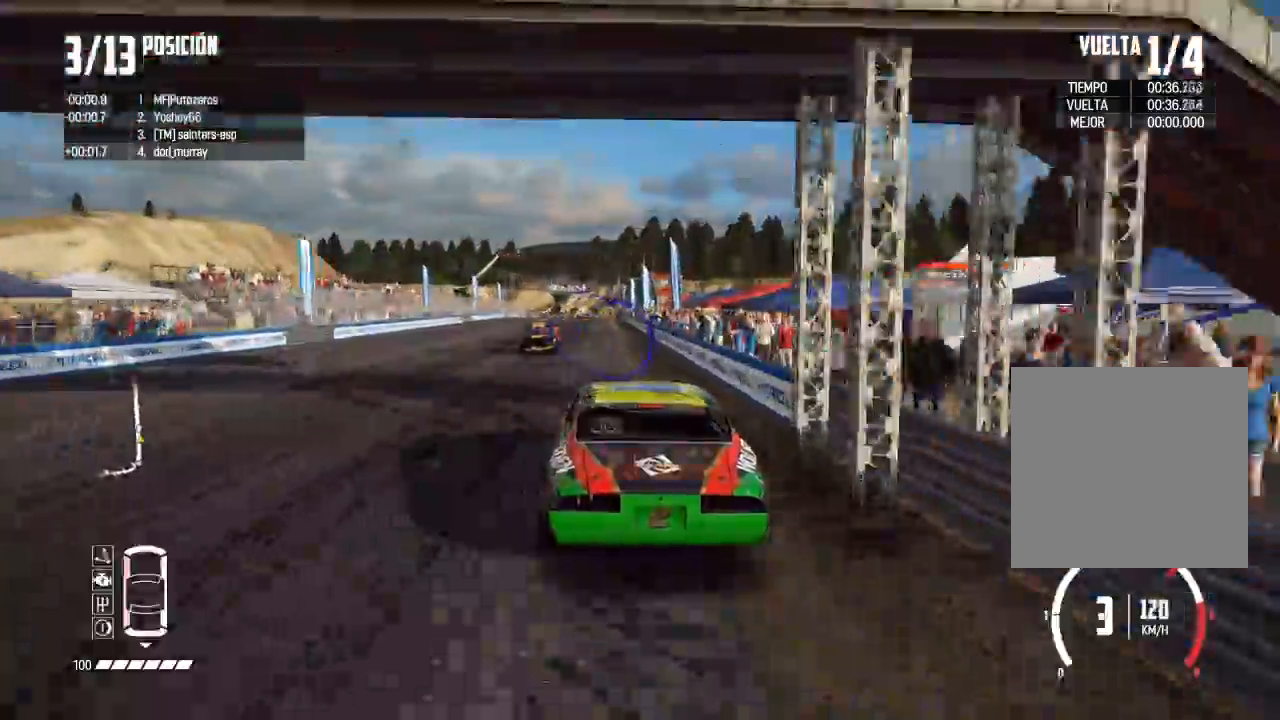
{"buttons": ["A", "R2"], "left_stick": "center", "right_stick": "center", "events": [[150, "A", "down"]]}
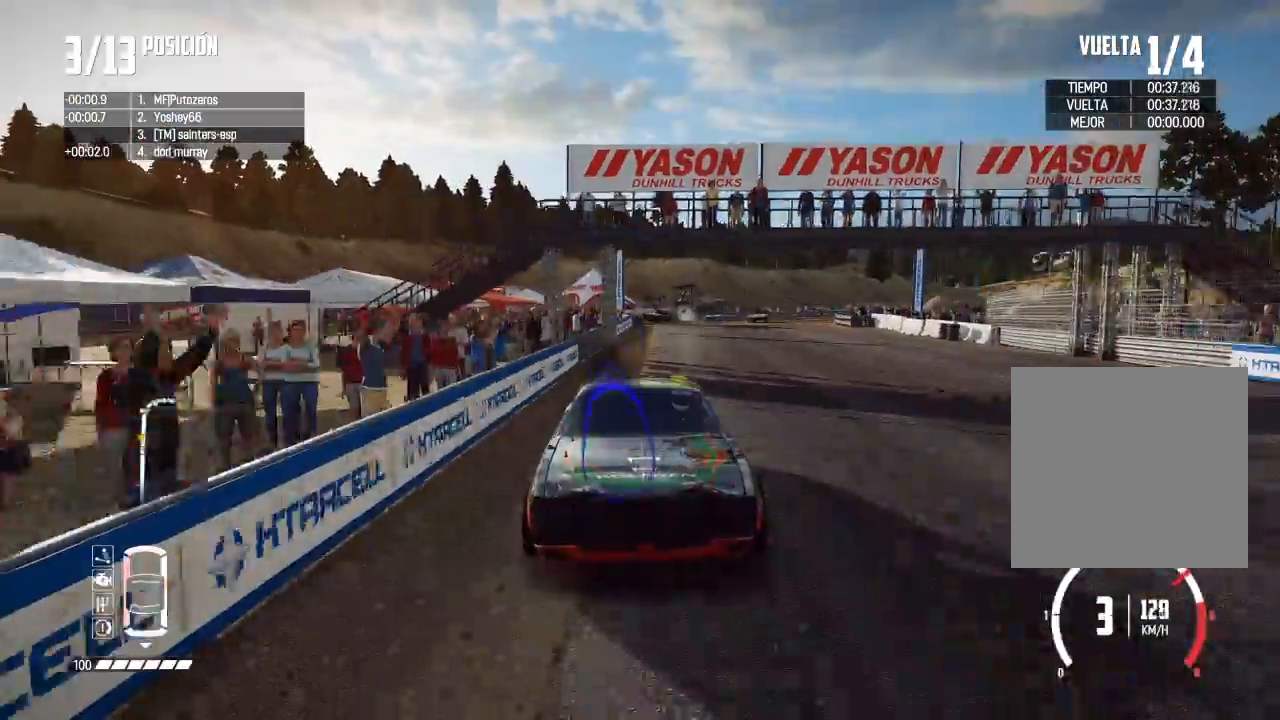
{"buttons": ["R2"], "left_stick": "center", "right_stick": "center", "events": [[100, "left_stick", "right"], [167, "left_stick", "center"], [184, "A", "up"]]}
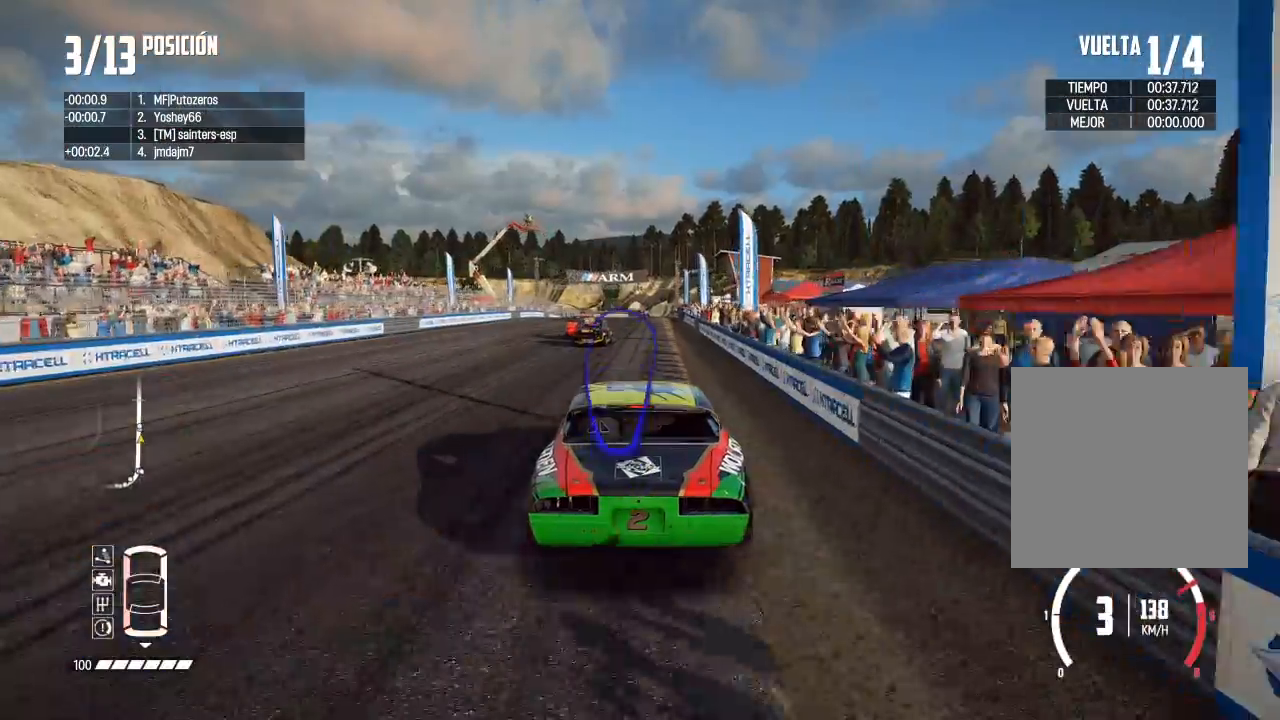
{"buttons": ["R2"], "left_stick": "center", "right_stick": "center", "events": [[183, "left_stick", "right"], [317, "left_stick", "center"]]}
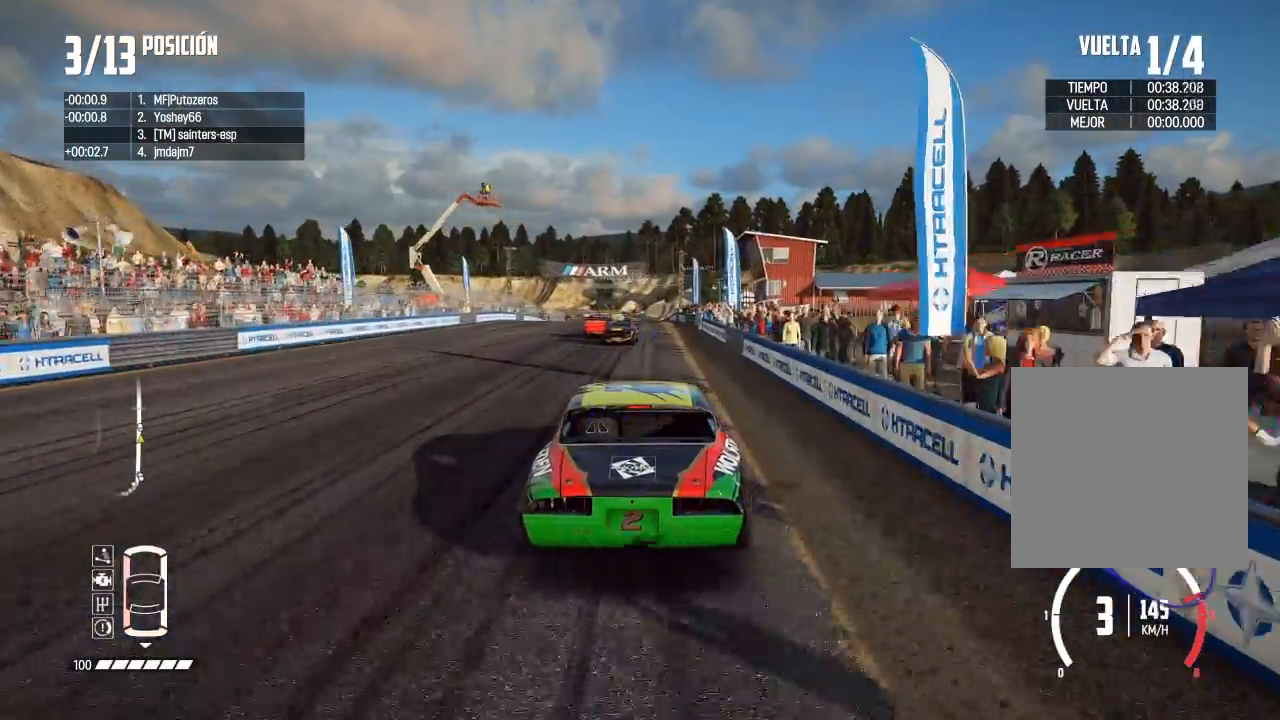
{"buttons": ["R2"], "left_stick": "center", "right_stick": "center", "events": []}
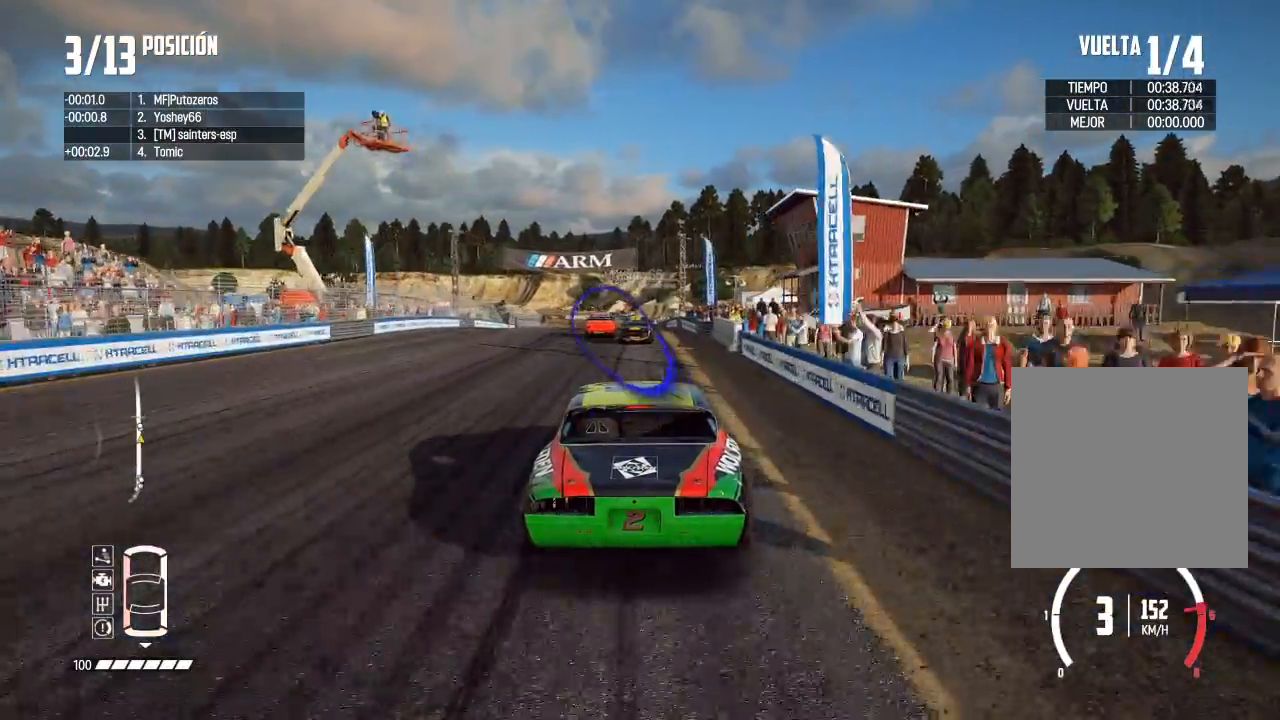
{"buttons": ["R2"], "left_stick": "center", "right_stick": "center", "events": []}
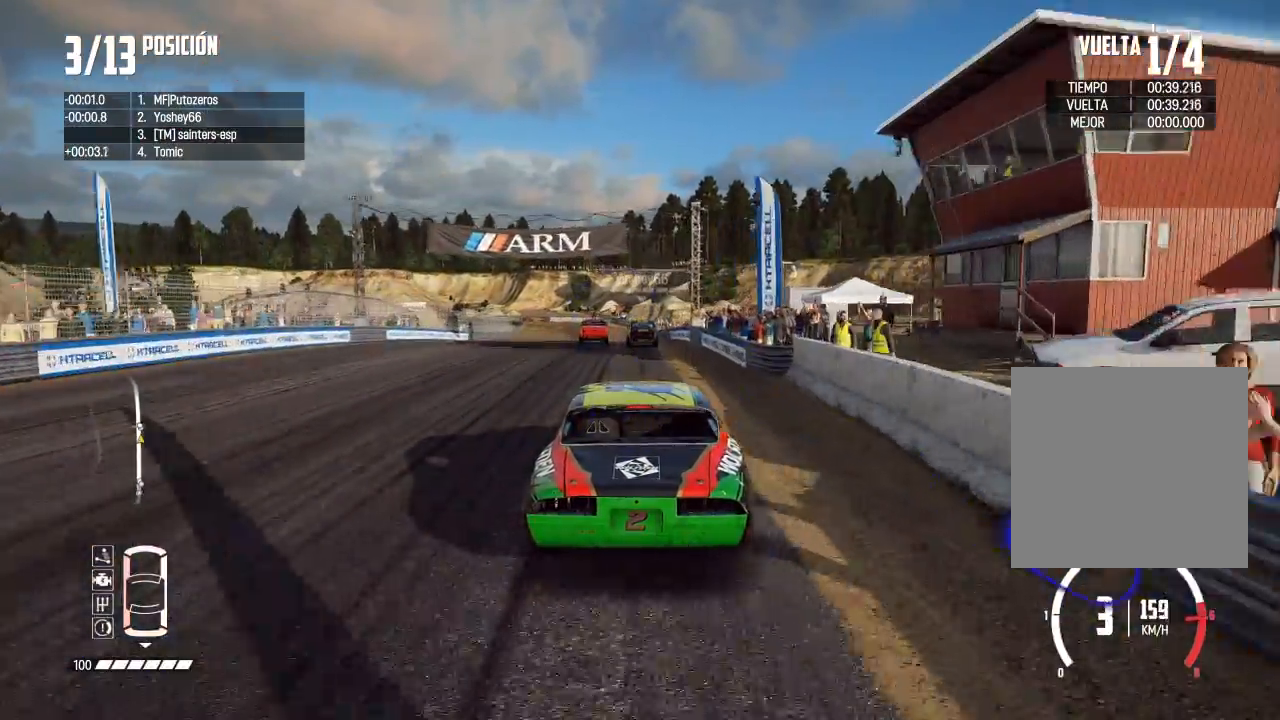
{"buttons": ["R2"], "left_stick": "left", "right_stick": "center", "events": [[267, "R1", "down"], [267, "right_stick", "up"], [334, "R1", "up"], [350, "right_stick", "center"], [484, "left_stick", "left"]]}
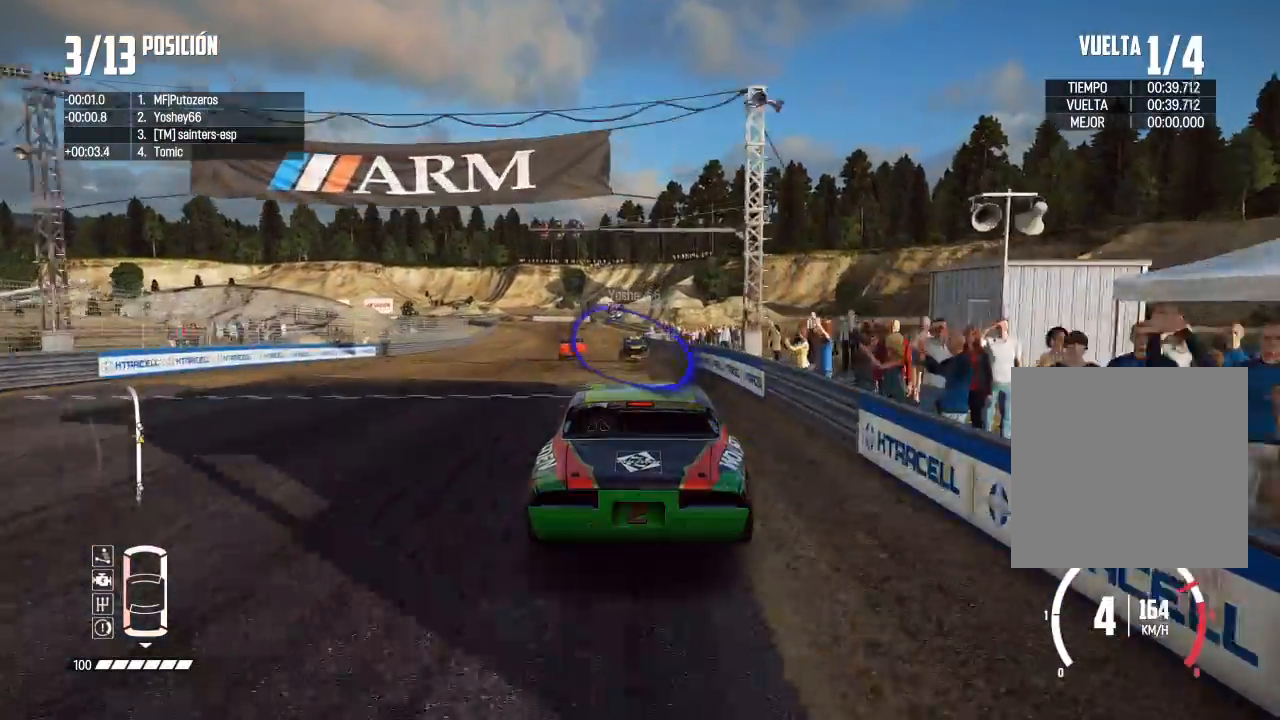
{"buttons": ["R2"], "left_stick": "left", "right_stick": "center", "events": [[133, "left_stick", "center"], [383, "left_stick", "left"]]}
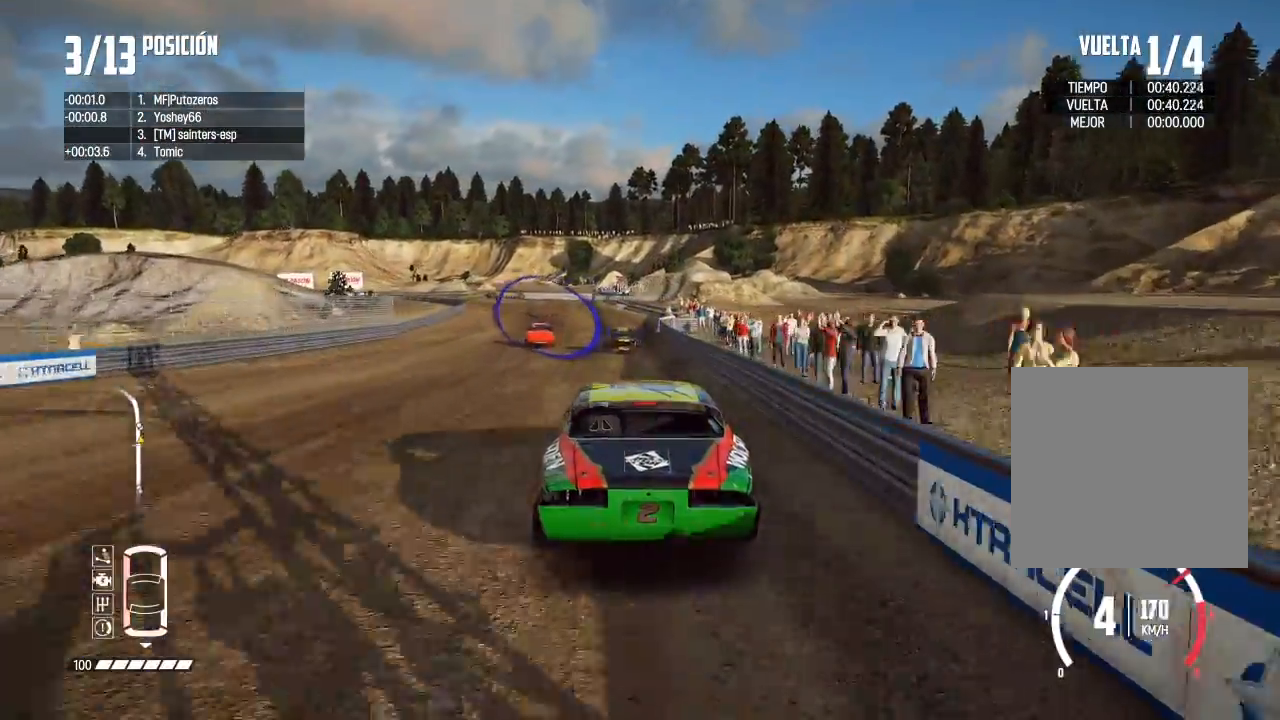
{"buttons": ["X", "L2"], "left_stick": "left", "right_stick": "up", "events": [[217, "R2", "up"], [234, "left_stick", "center"], [284, "L2", "down"], [284, "left_stick", "left"], [384, "right_stick", "up"], [417, "X", "down"]]}